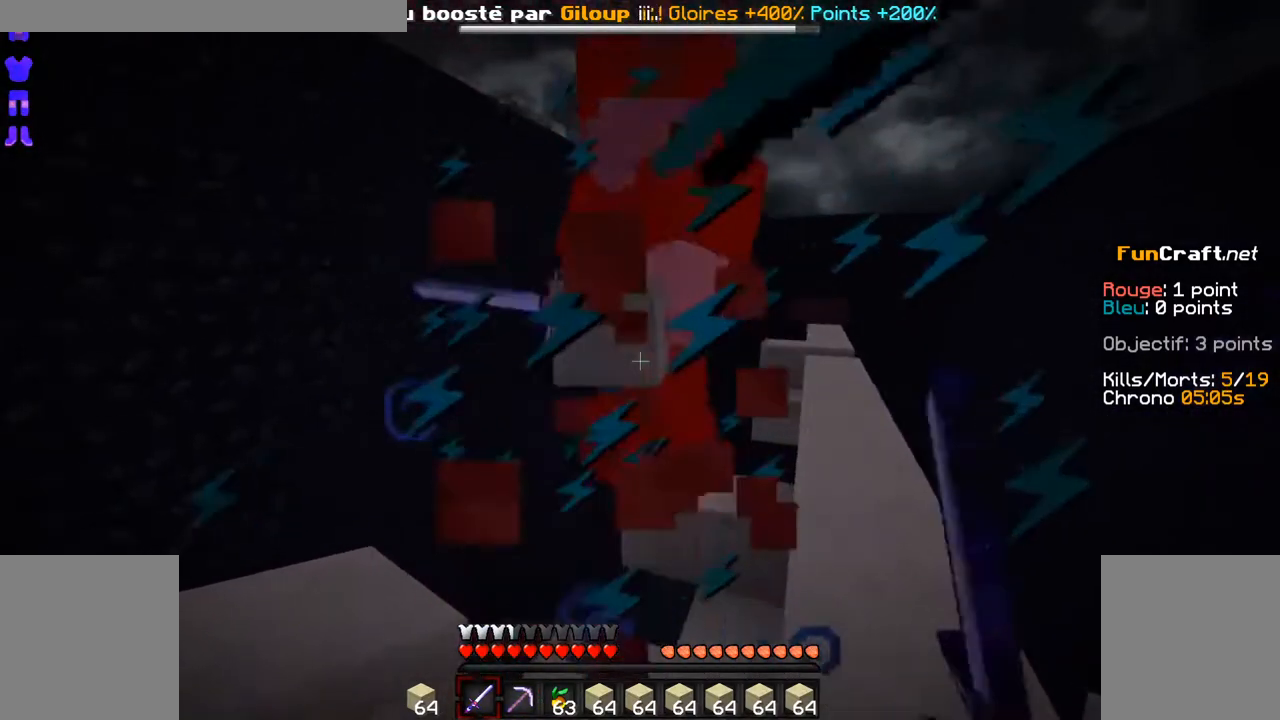
Gameplay with keyboard and mouse; each line is a JSON object with the keys and mouse buttons held at the frame after it. "events" lists presses ("down") and releases ("up") of "d", "q", "s", "shift", "space", "z", "mouse_left" and "mouse_right" between this image and that frame as [ms after this image, input, new state], when the widget could be followed in between. "mouse_left", "mouse_right" = the "left", "right" buttons of the "mouse" list. No other keys are recorded. Fast repeated clicks can show as one long hold. Not read: mouse_move.
{"keys": ["d"], "mouse": [], "events": [[50, "mouse_left", "up"], [100, "mouse_left", "down"], [150, "d", "up"], [200, "mouse_left", "up"], [250, "mouse_left", "down"], [300, "d", "down"], [300, "mouse_left", "up"], [400, "mouse_left", "down"], [450, "mouse_left", "up"]]}
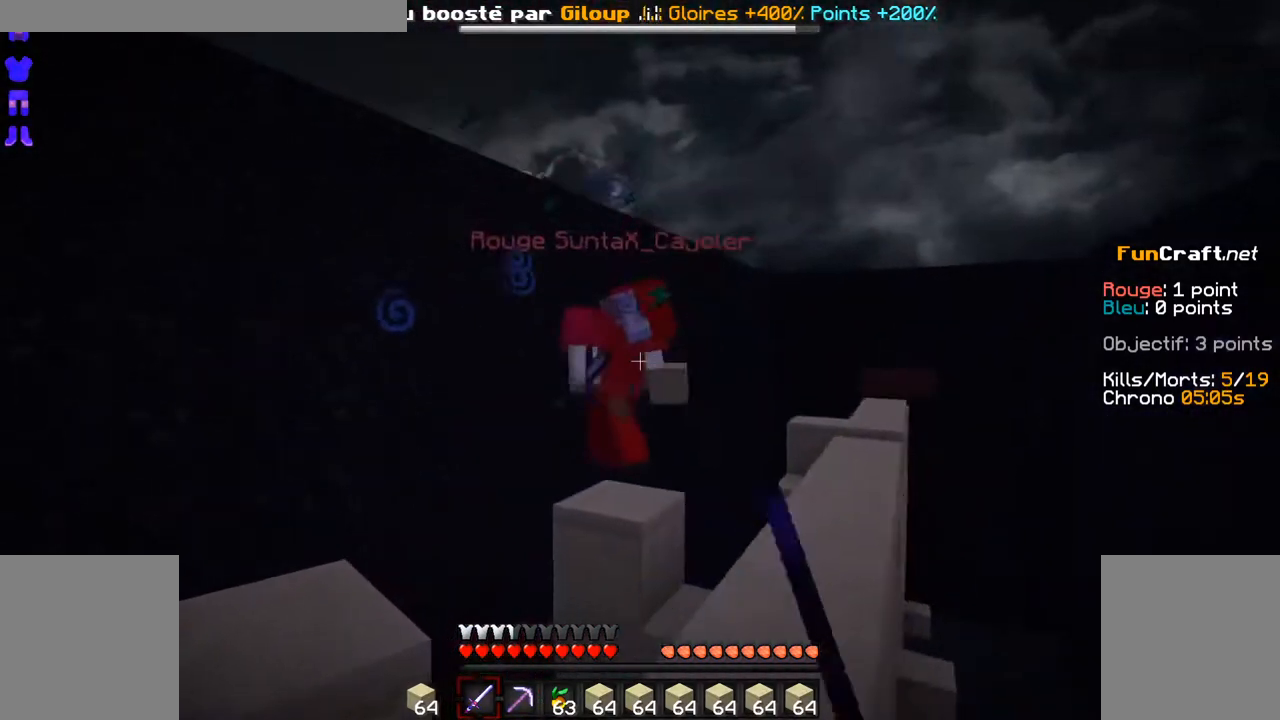
{"keys": ["z"], "mouse": [], "events": [[50, "mouse_left", "down"], [50, "z", "down"], [100, "mouse_left", "up"], [150, "d", "up"]]}
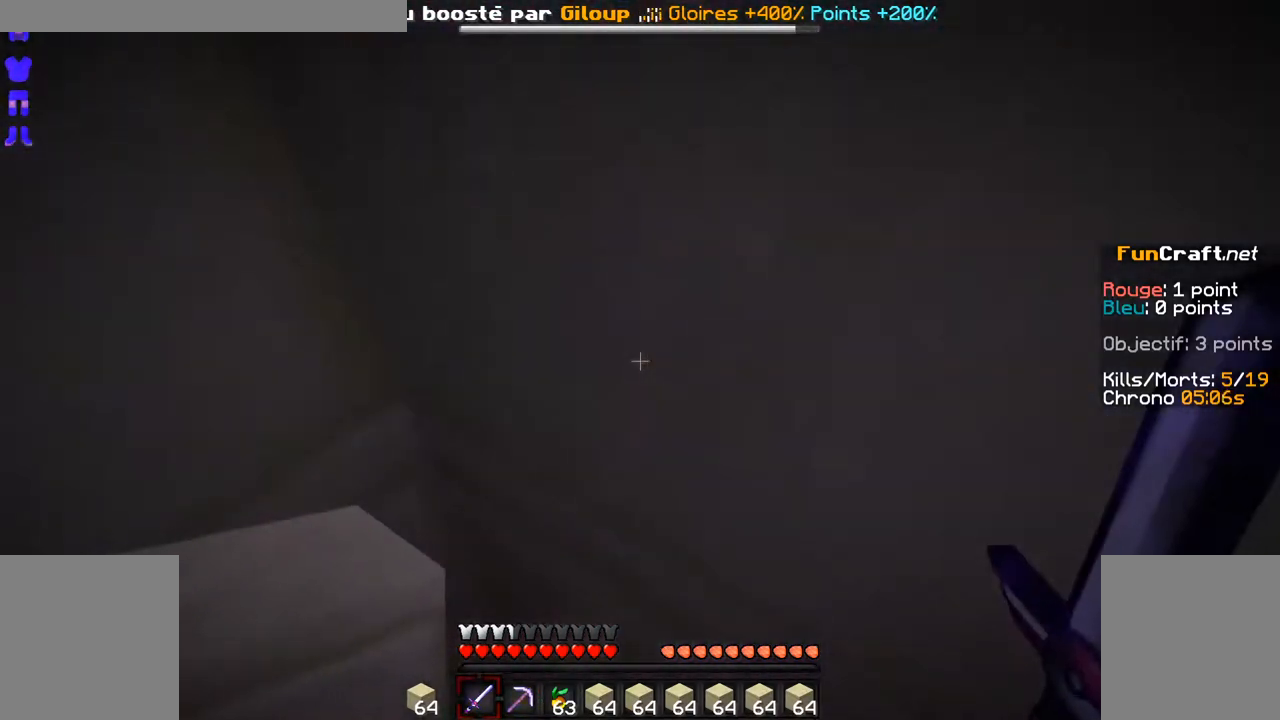
{"keys": ["z"], "mouse": [], "events": []}
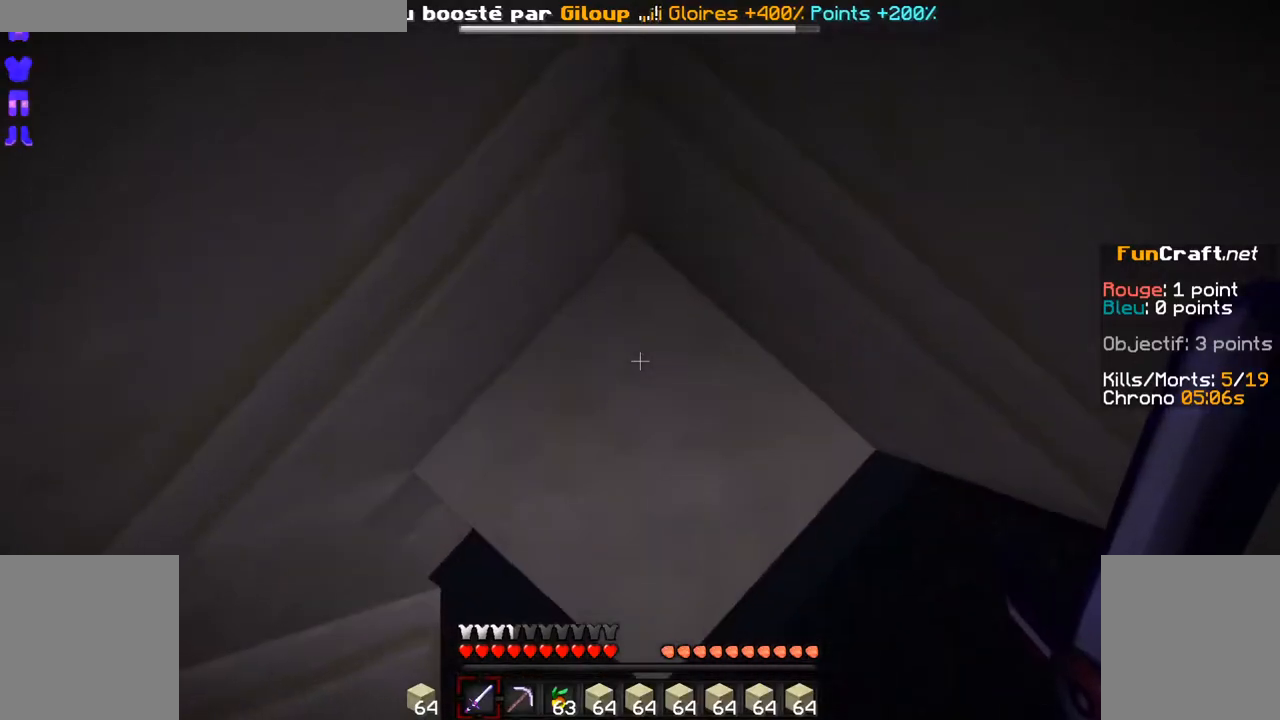
{"keys": ["z"], "mouse": []}
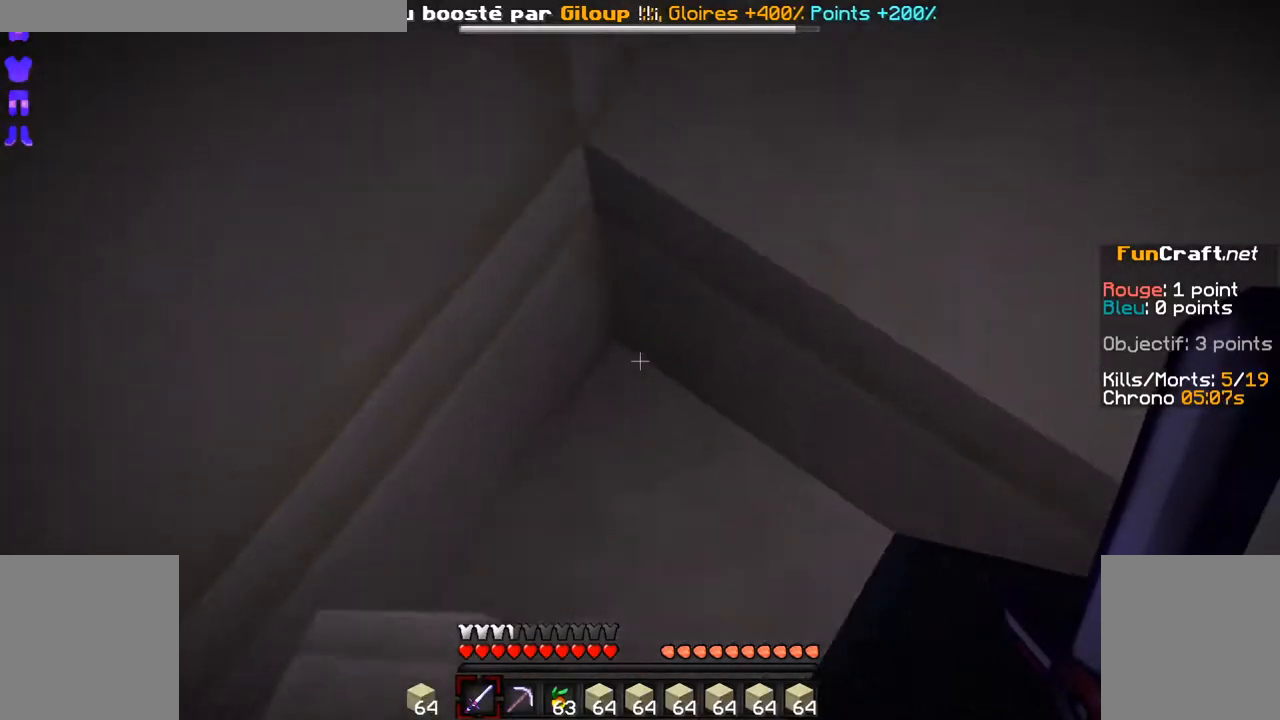
{"keys": ["z"], "mouse": ["right"], "events": [[50, "space", "down"], [116, "mouse_right", "down"], [150, "space", "up"], [200, "mouse_right", "up"], [483, "mouse_right", "down"]]}
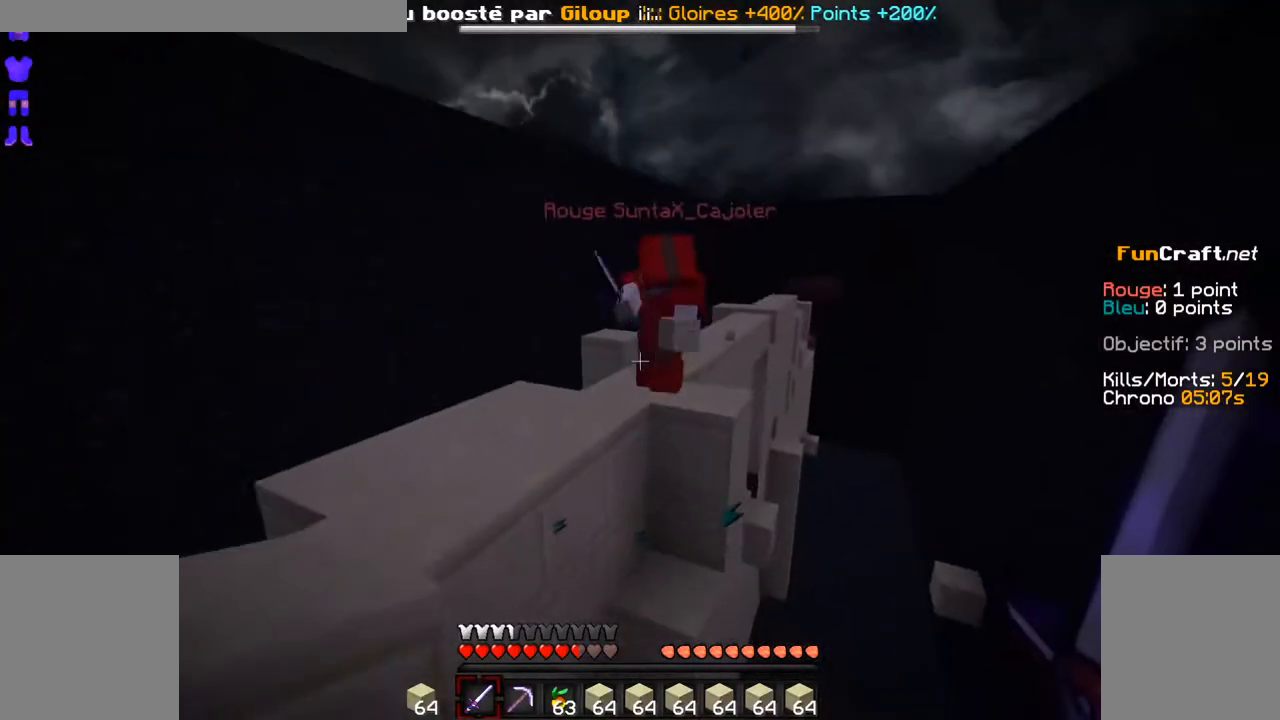
{"keys": ["z"], "mouse": [], "events": [[100, "mouse_left", "down"], [100, "mouse_right", "up"], [350, "mouse_left", "up"], [400, "mouse_left", "down"], [500, "mouse_left", "up"]]}
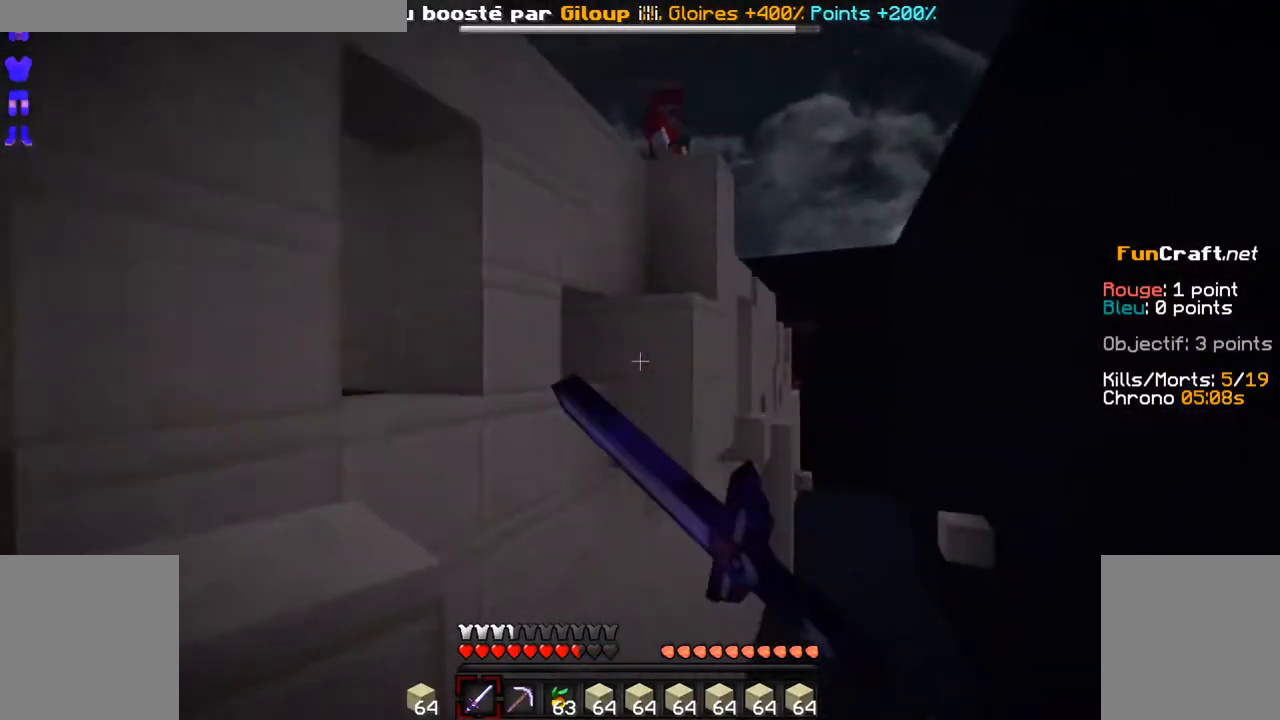
{"keys": ["z"], "mouse": ["left", "right"], "events": [[50, "mouse_right", "down"], [100, "mouse_left", "down"], [100, "mouse_right", "up"], [200, "mouse_left", "up"], [250, "mouse_right", "down"], [300, "mouse_left", "down"], [300, "mouse_right", "up"], [350, "mouse_left", "up"], [400, "mouse_right", "down"], [500, "mouse_left", "down"]]}
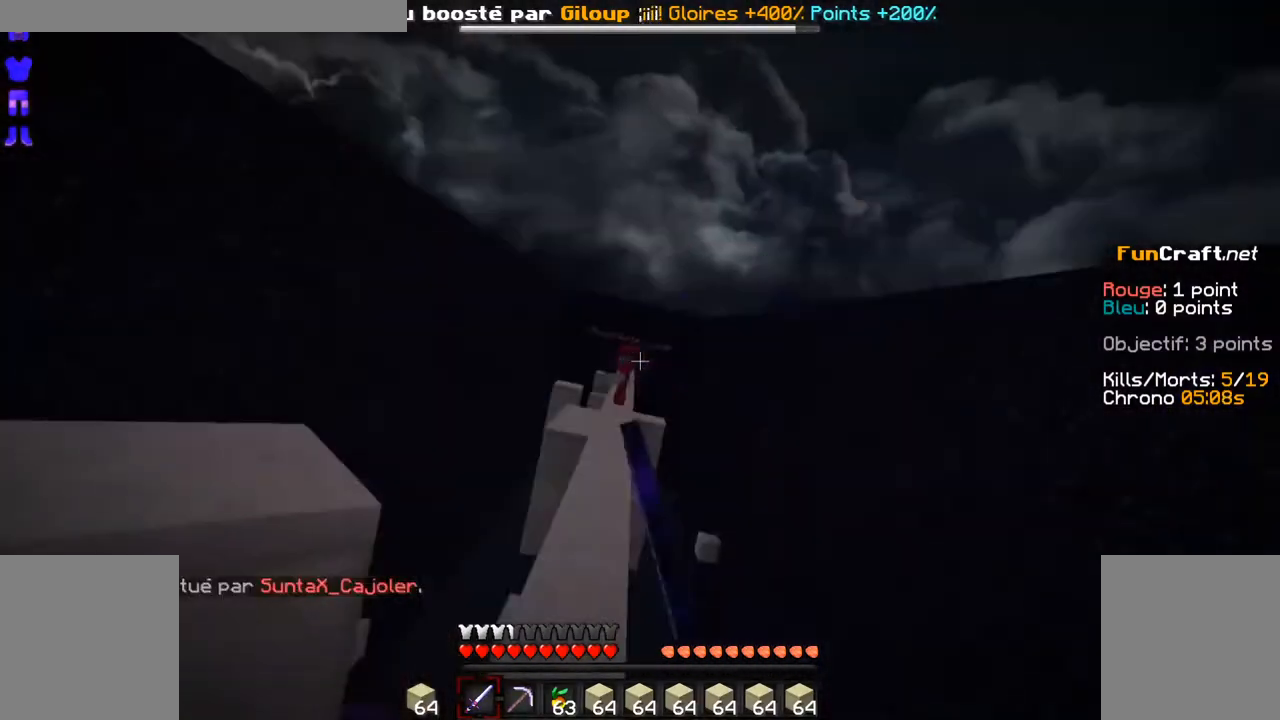
{"keys": ["z"], "mouse": [], "events": [[50, "mouse_left", "up"], [50, "mouse_right", "up"], [100, "mouse_left", "down"], [200, "mouse_left", "up"], [300, "mouse_left", "down"], [400, "mouse_left", "up"], [400, "mouse_right", "down"], [500, "mouse_right", "up"]]}
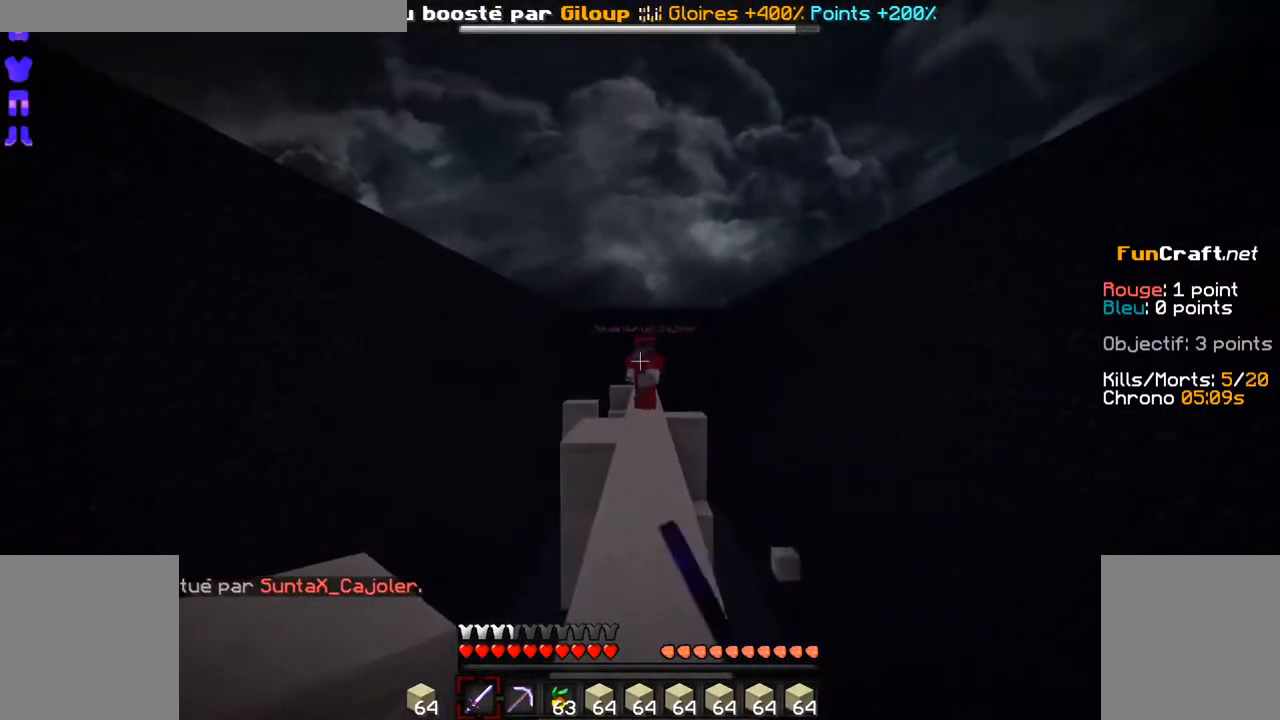
{"keys": ["z"], "mouse": ["right"], "events": [[100, "mouse_right", "down"], [200, "mouse_right", "up"], [300, "mouse_right", "down"], [350, "mouse_left", "down"], [350, "mouse_right", "up"], [400, "mouse_left", "up"], [450, "mouse_right", "down"]]}
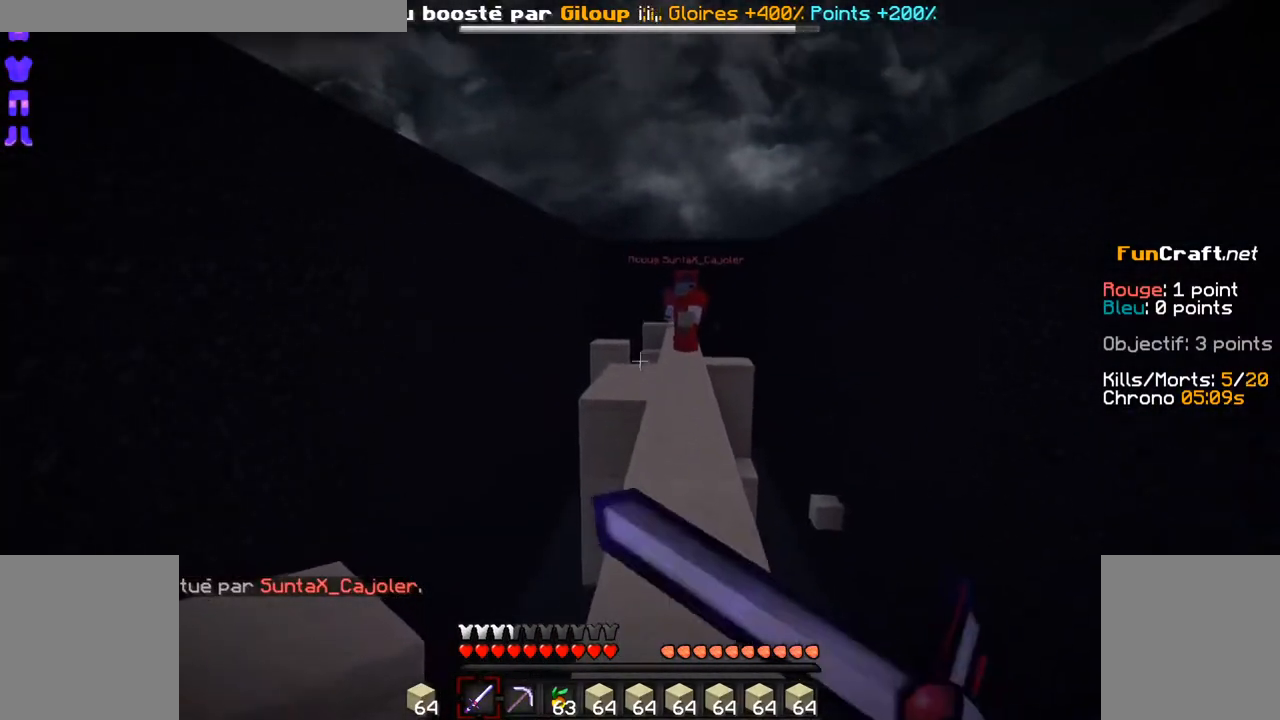
{"keys": ["z"], "mouse": [], "events": [[50, "mouse_left", "down"], [50, "mouse_right", "up"], [100, "mouse_left", "up"], [150, "space", "down"], [400, "space", "up"]]}
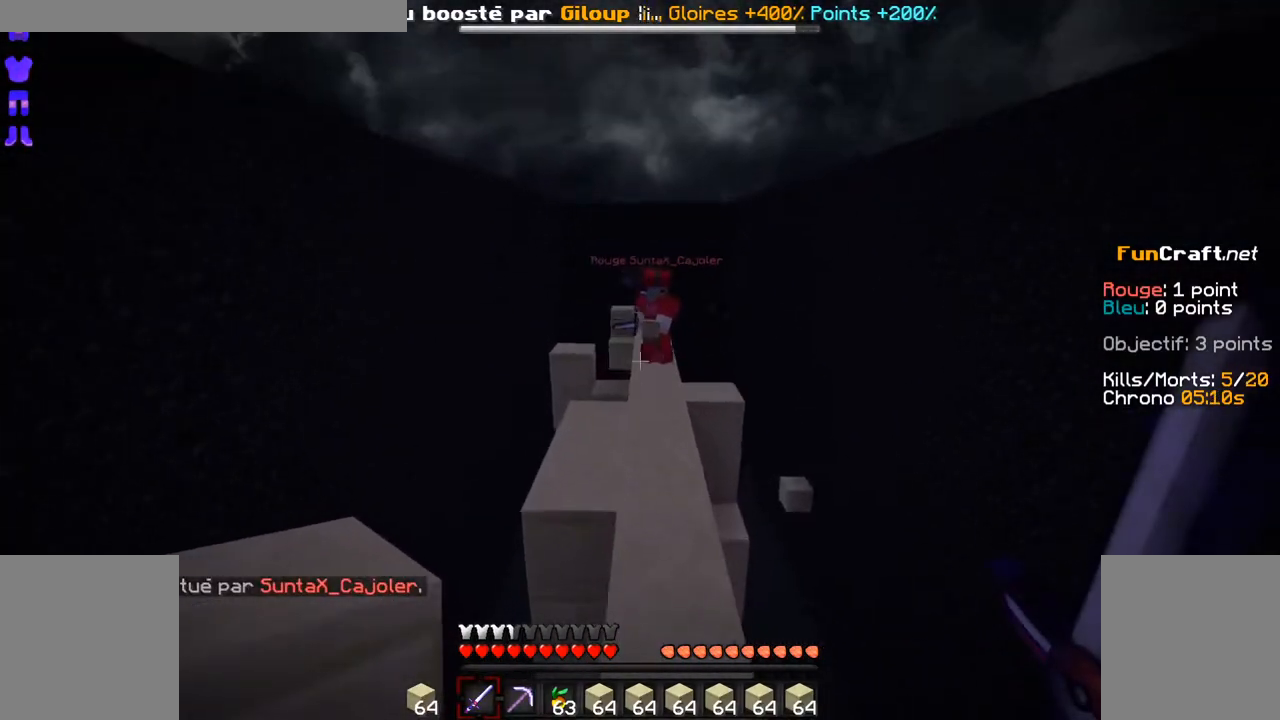
{"keys": ["z"], "mouse": [], "events": [[250, "space", "down"], [500, "space", "up"]]}
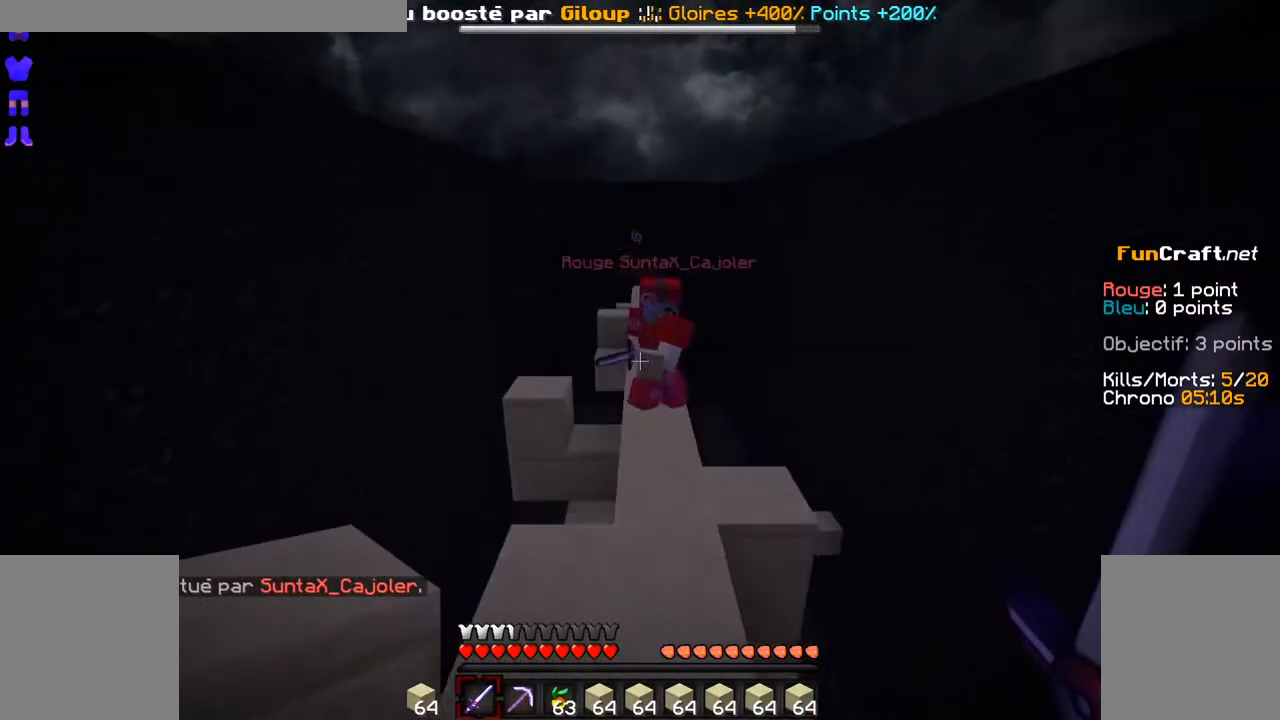
{"keys": ["z"], "mouse": [], "events": [[350, "space", "down"], [450, "mouse_left", "down"], [450, "space", "up"], [500, "mouse_left", "up"]]}
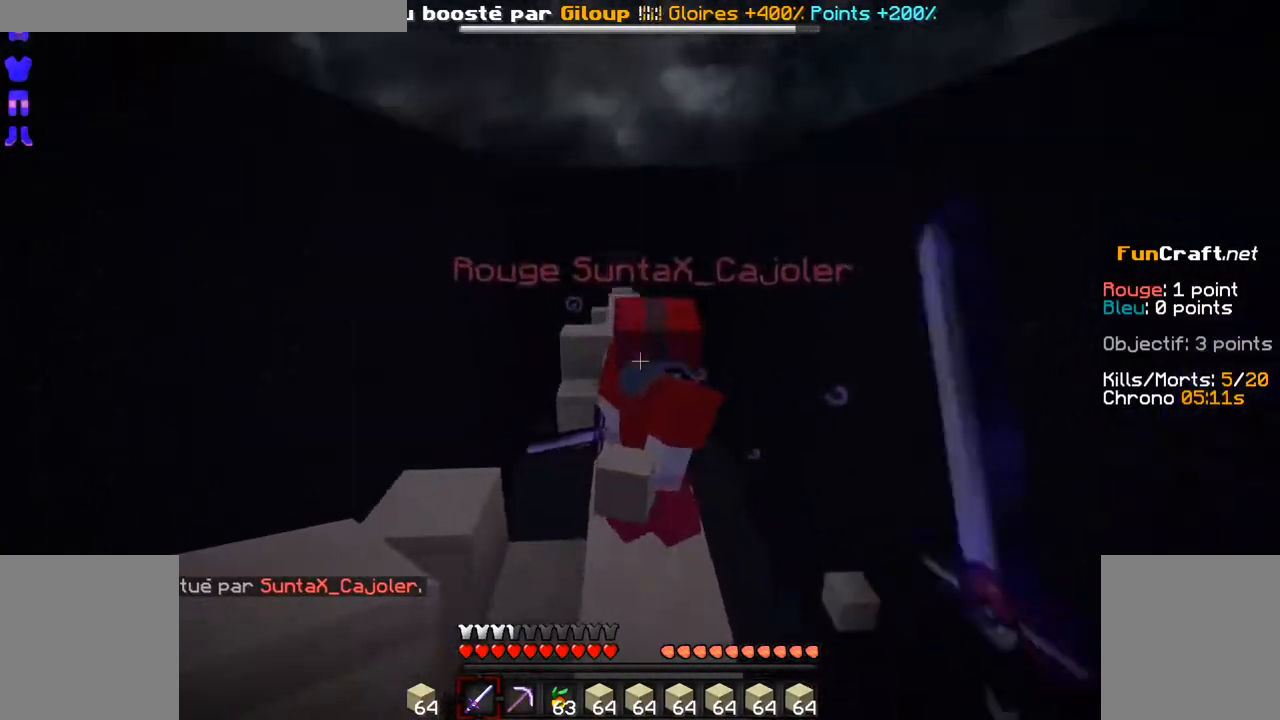
{"keys": ["z"], "mouse": ["left"], "events": [[50, "mouse_left", "down"], [150, "mouse_left", "up"], [200, "mouse_left", "down"], [300, "mouse_left", "up"], [350, "mouse_left", "down"], [450, "mouse_left", "up"], [500, "mouse_left", "down"]]}
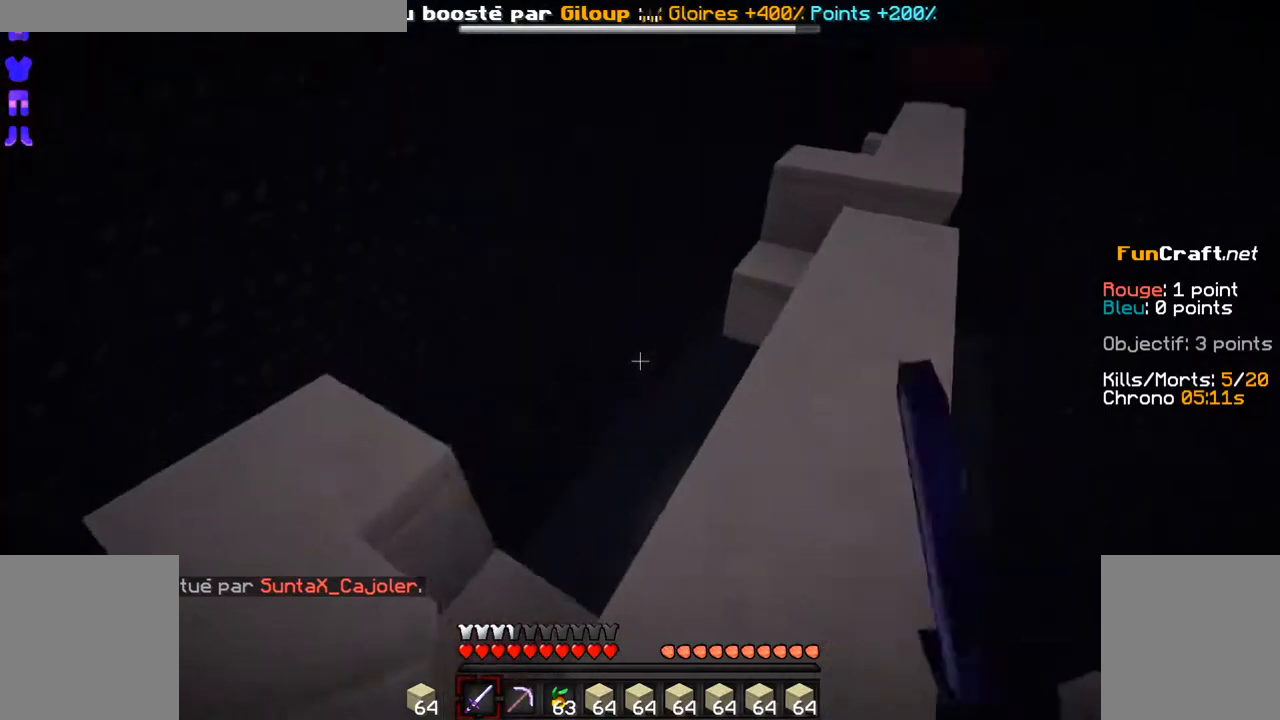
{"keys": ["z"], "mouse": [], "events": [[100, "mouse_left", "up"], [150, "space", "down"], [250, "space", "up"]]}
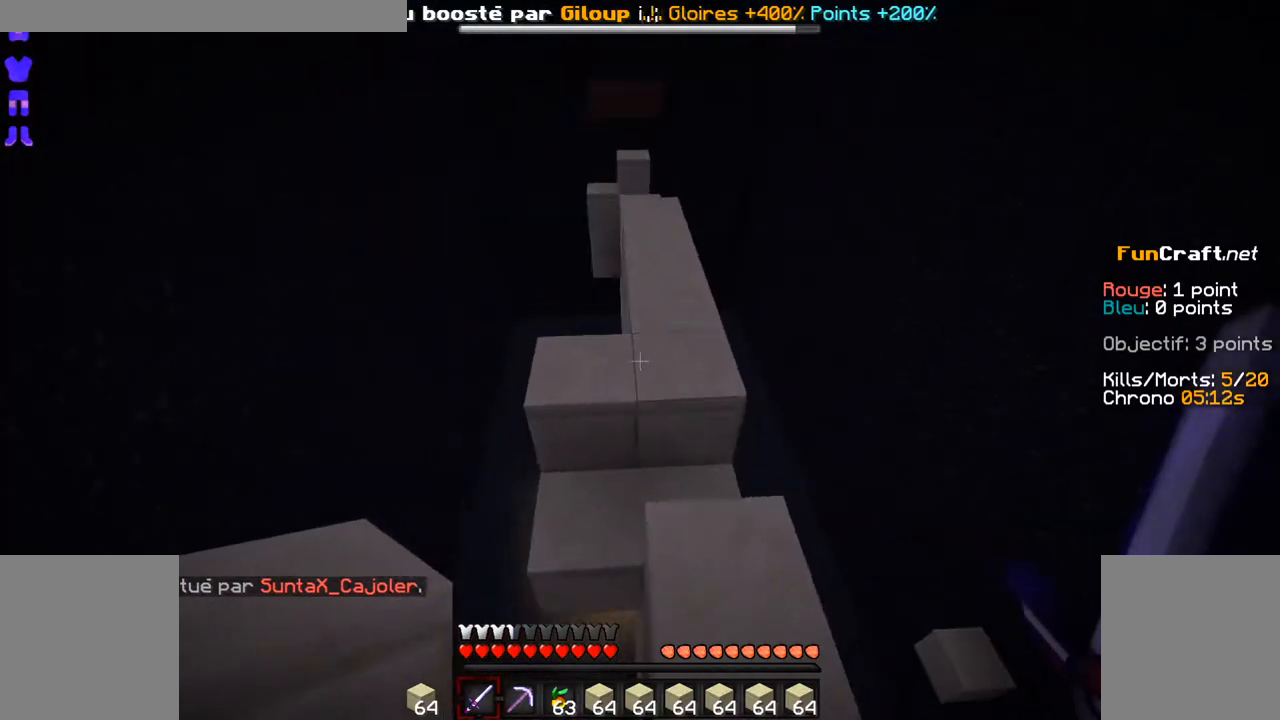
{"keys": ["z"], "mouse": [], "events": [[200, "space", "down"], [350, "space", "up"]]}
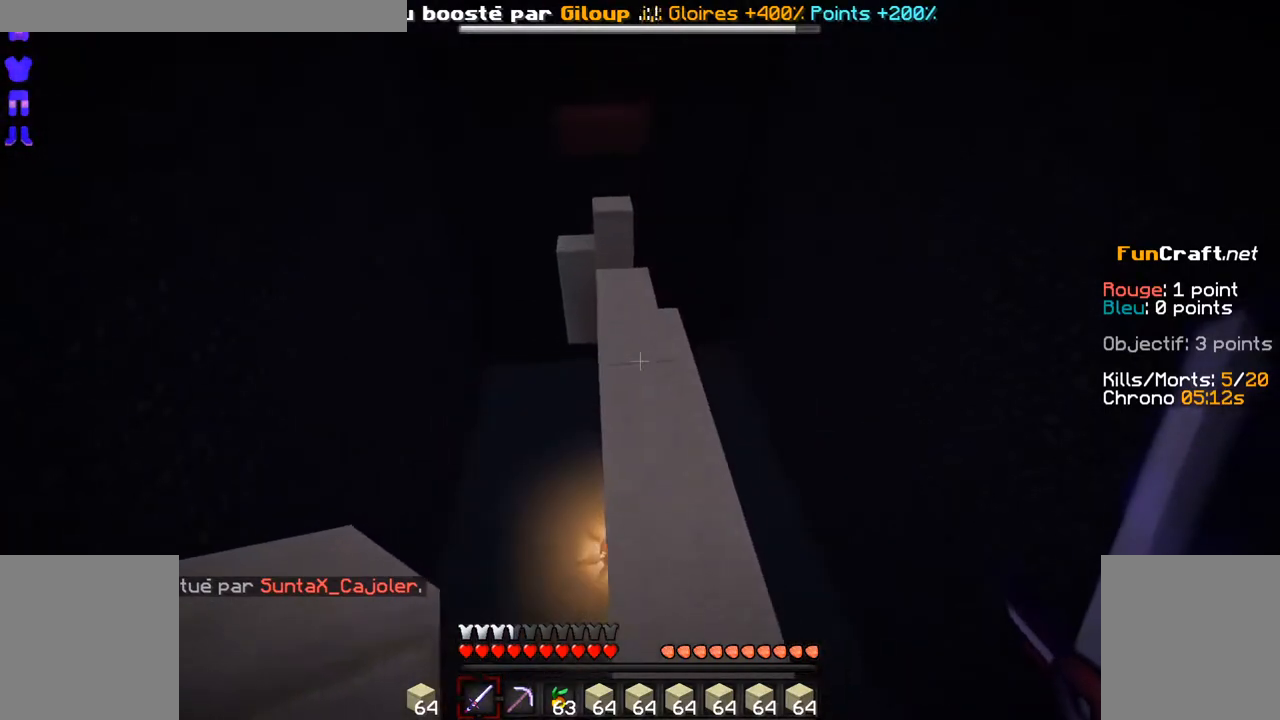
{"keys": ["z"], "mouse": [], "events": []}
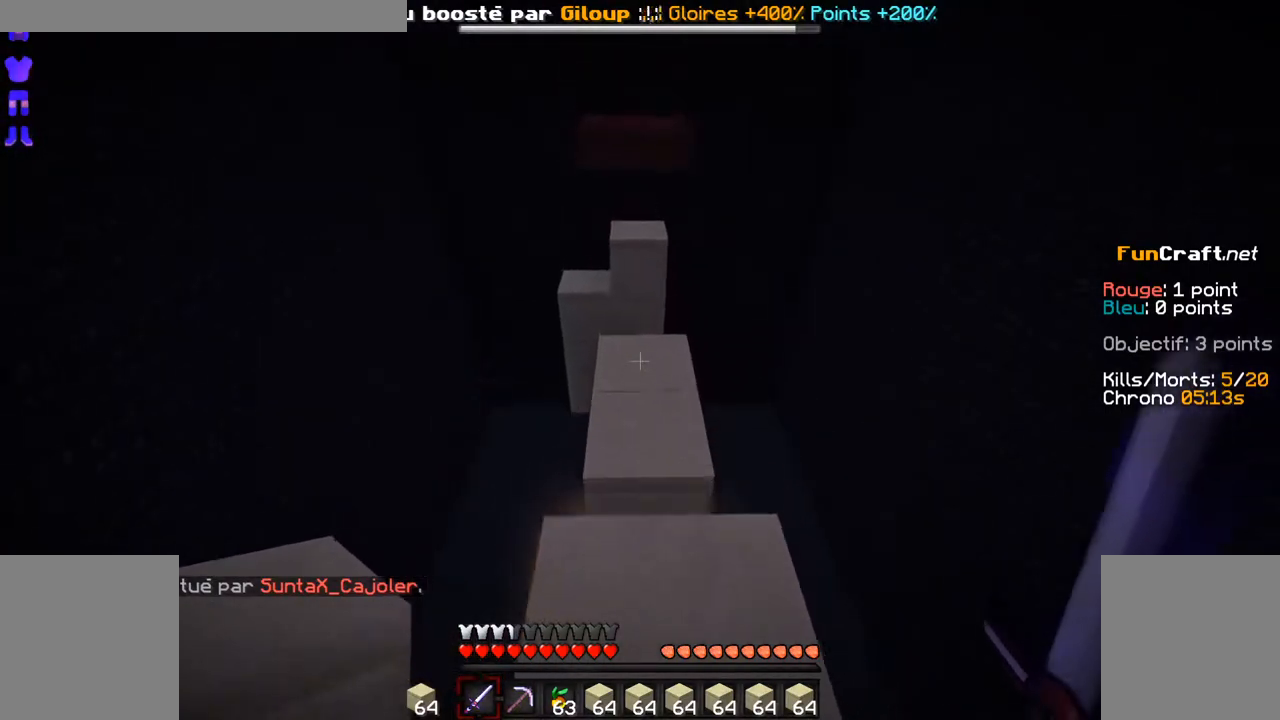
{"keys": ["z"], "mouse": [], "events": []}
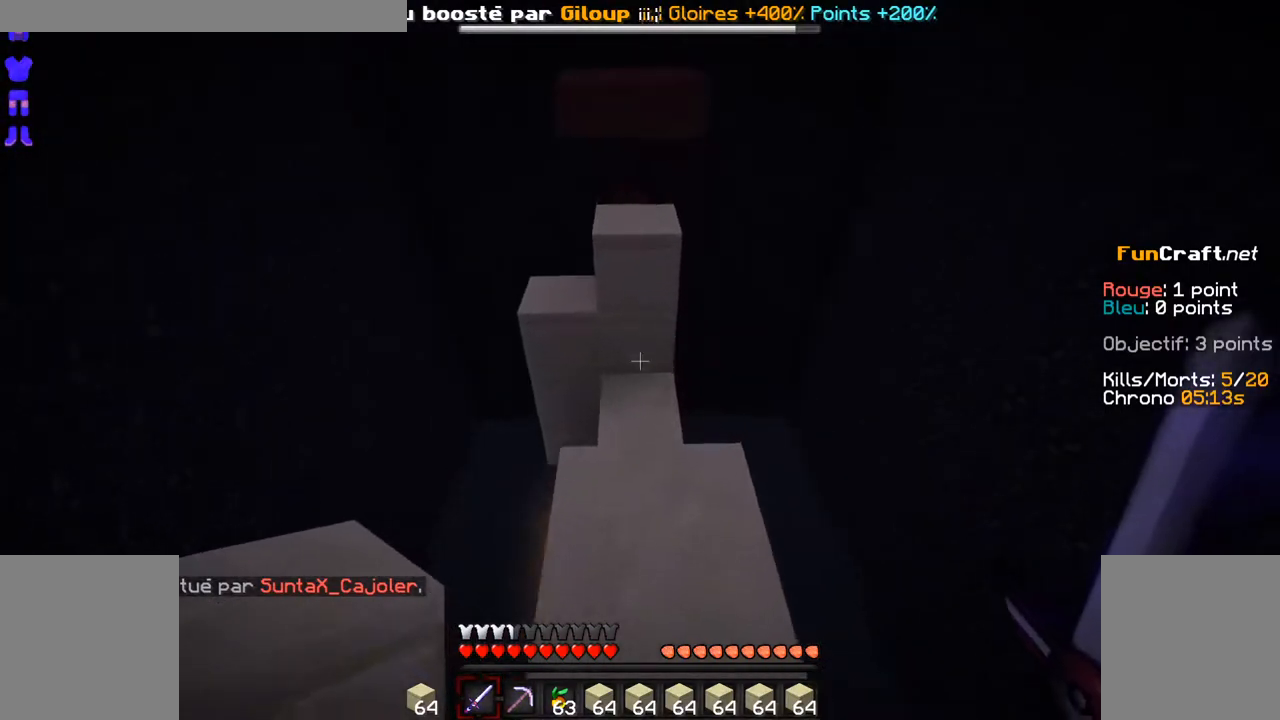
{"keys": ["z"], "mouse": [], "events": [[300, "space", "down"], [450, "space", "up"]]}
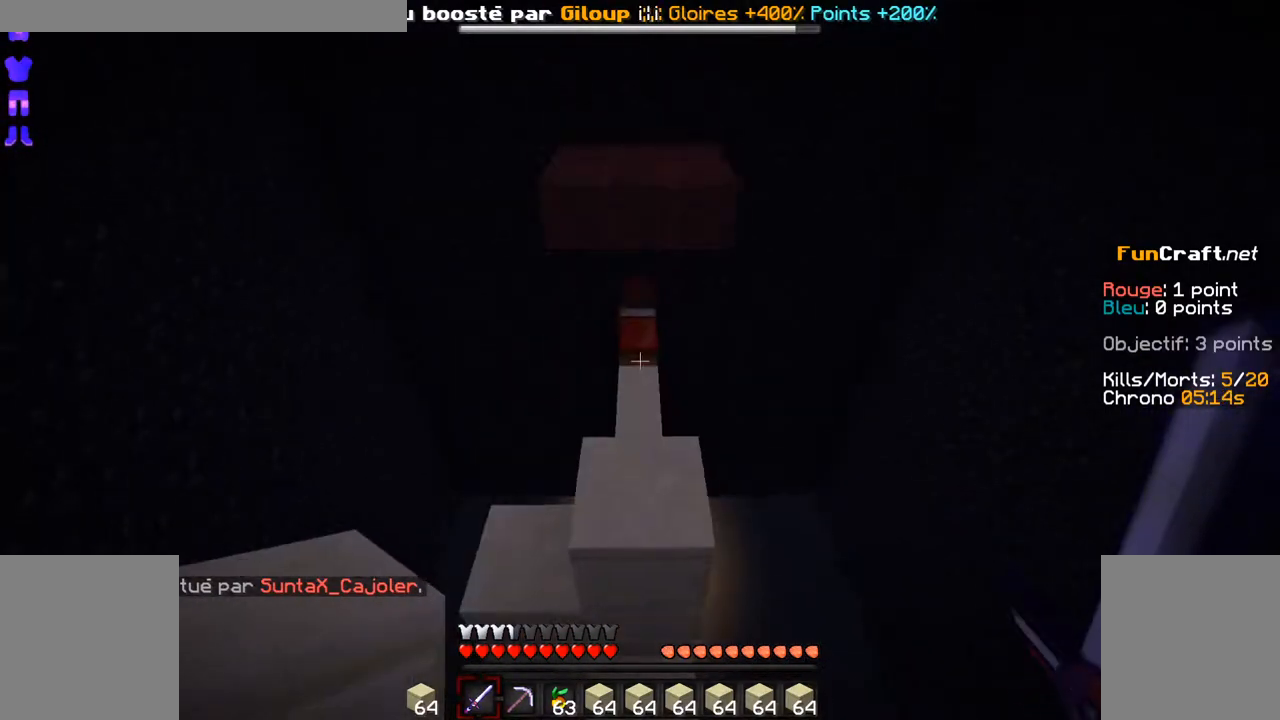
{"keys": ["z"], "mouse": [], "events": []}
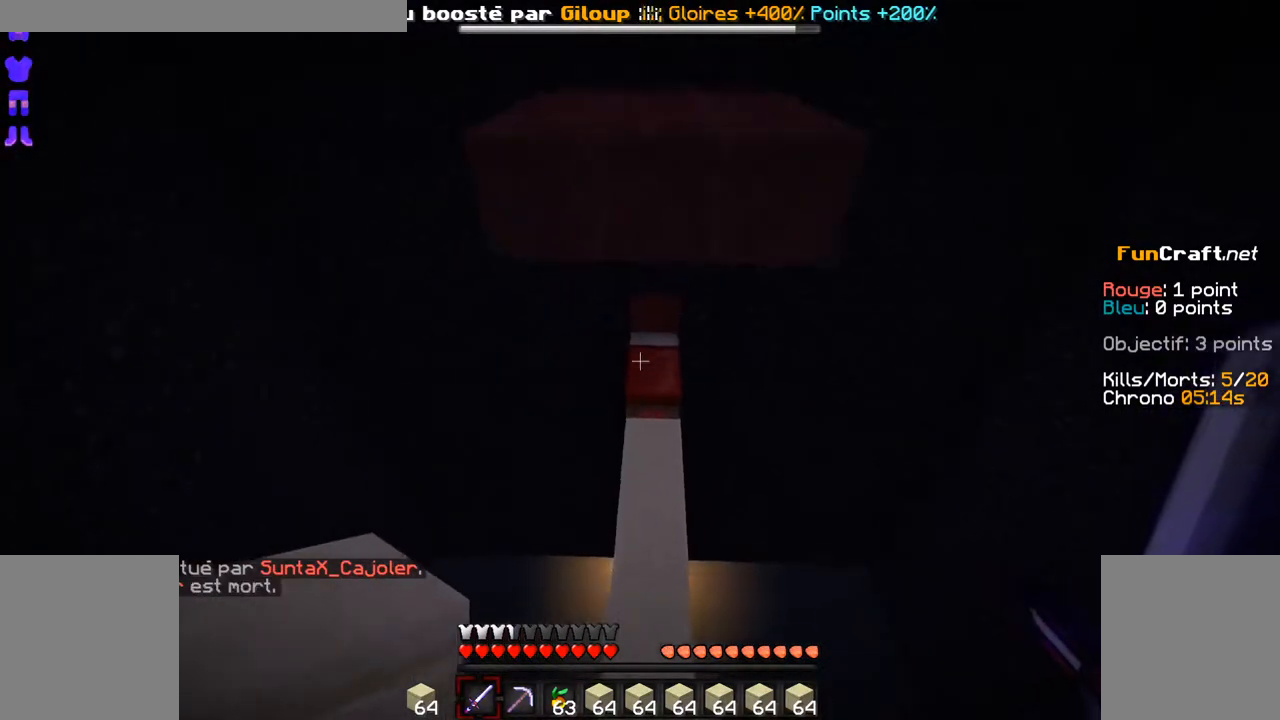
{"keys": ["z"], "mouse": [], "events": []}
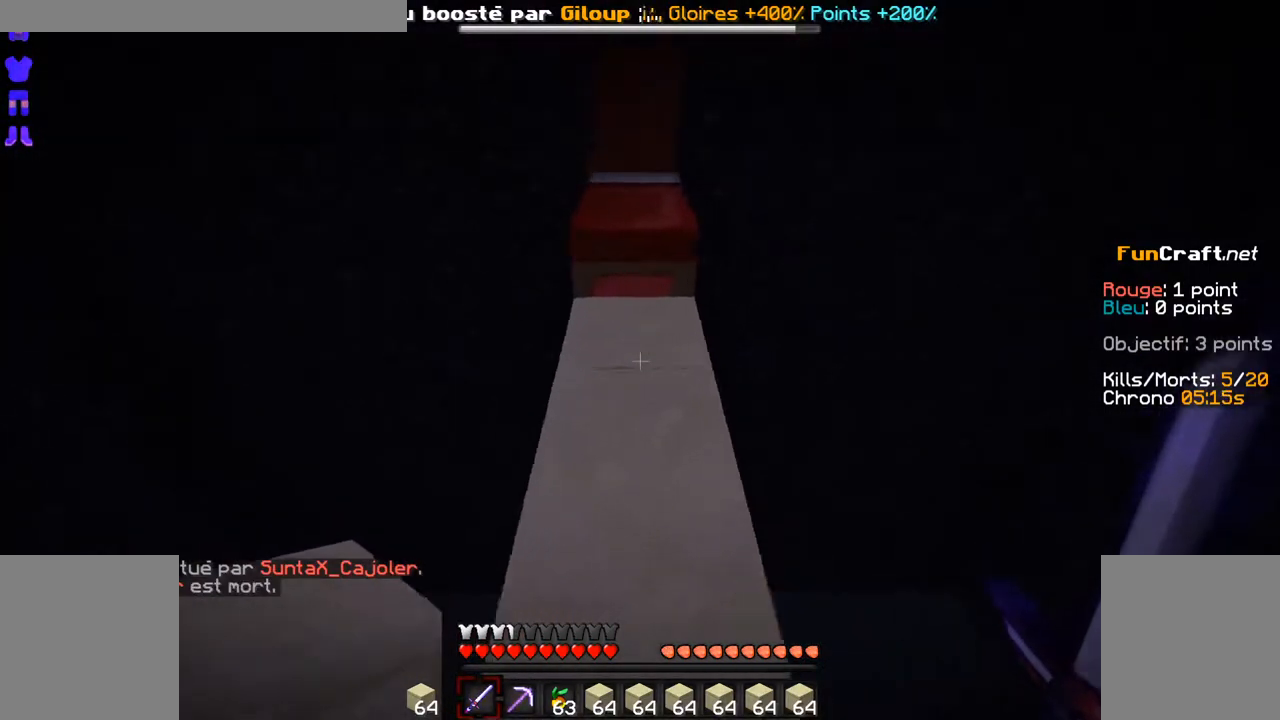
{"keys": ["z"], "mouse": [], "events": []}
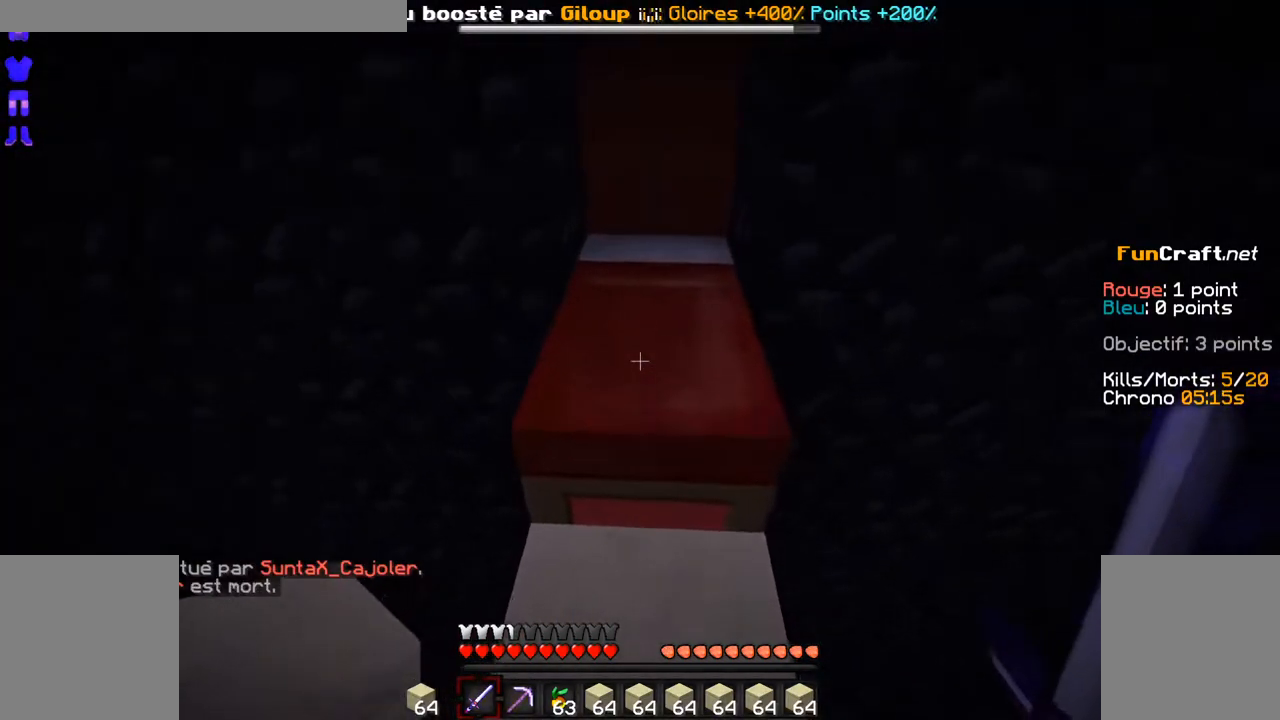
{"keys": [], "mouse": [], "events": [[100, "z", "up"]]}
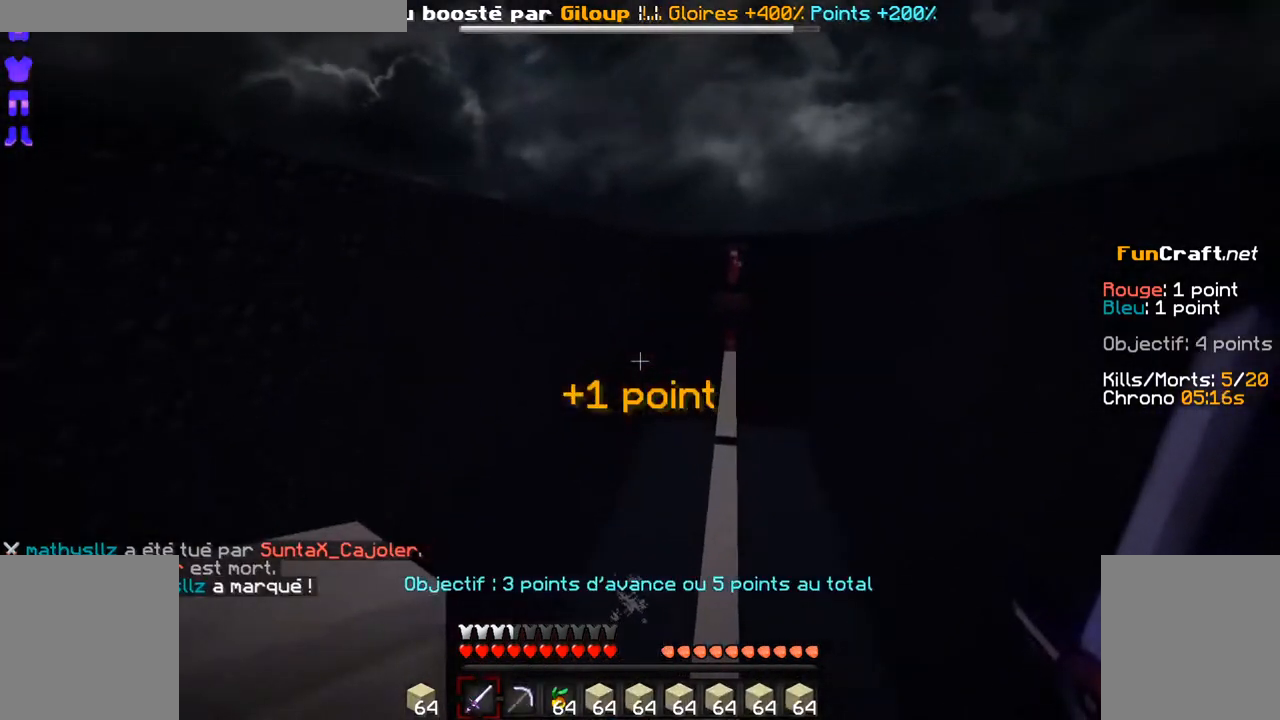
{"keys": [], "mouse": ["right"], "events": [[300, "mouse_left", "down"], [366, "mouse_left", "up"], [366, "mouse_right", "down"], [450, "mouse_right", "up"], [500, "mouse_right", "down"]]}
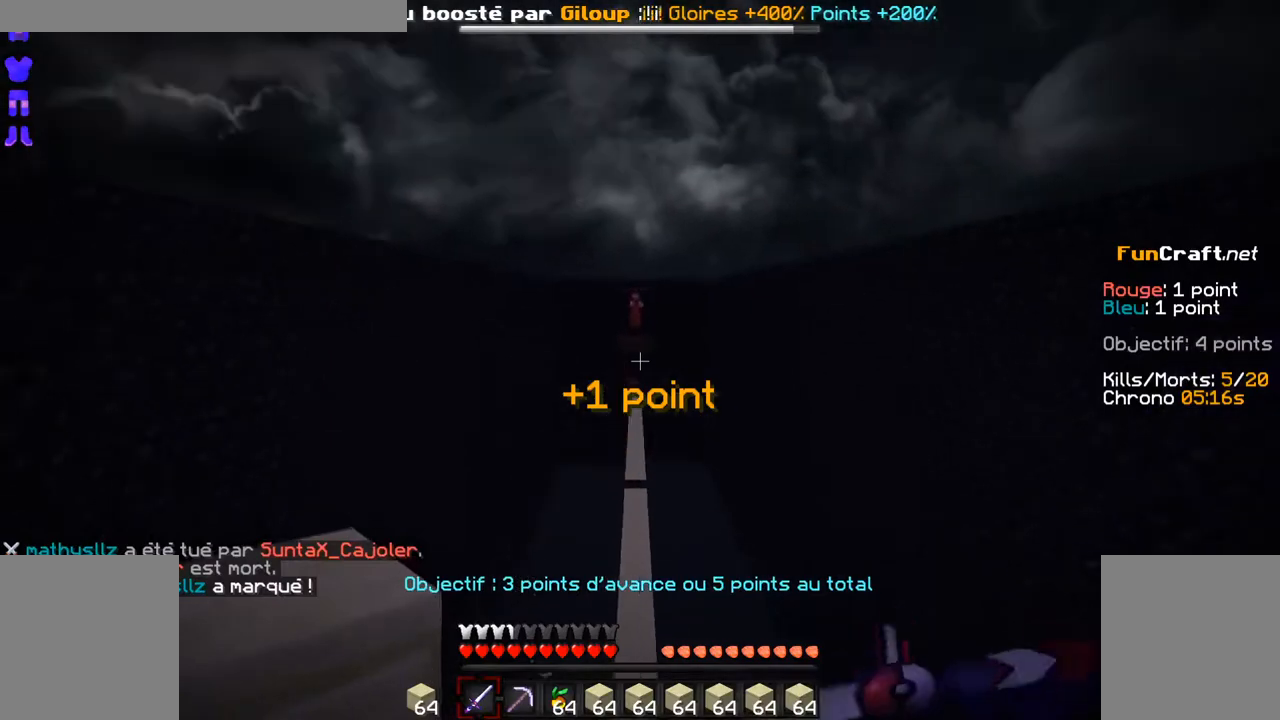
{"keys": [], "mouse": [], "events": [[116, "mouse_right", "up"], [200, "mouse_right", "down"], [250, "mouse_left", "down"], [250, "mouse_right", "up"], [316, "mouse_left", "up"], [350, "mouse_right", "down"], [450, "mouse_right", "up"]]}
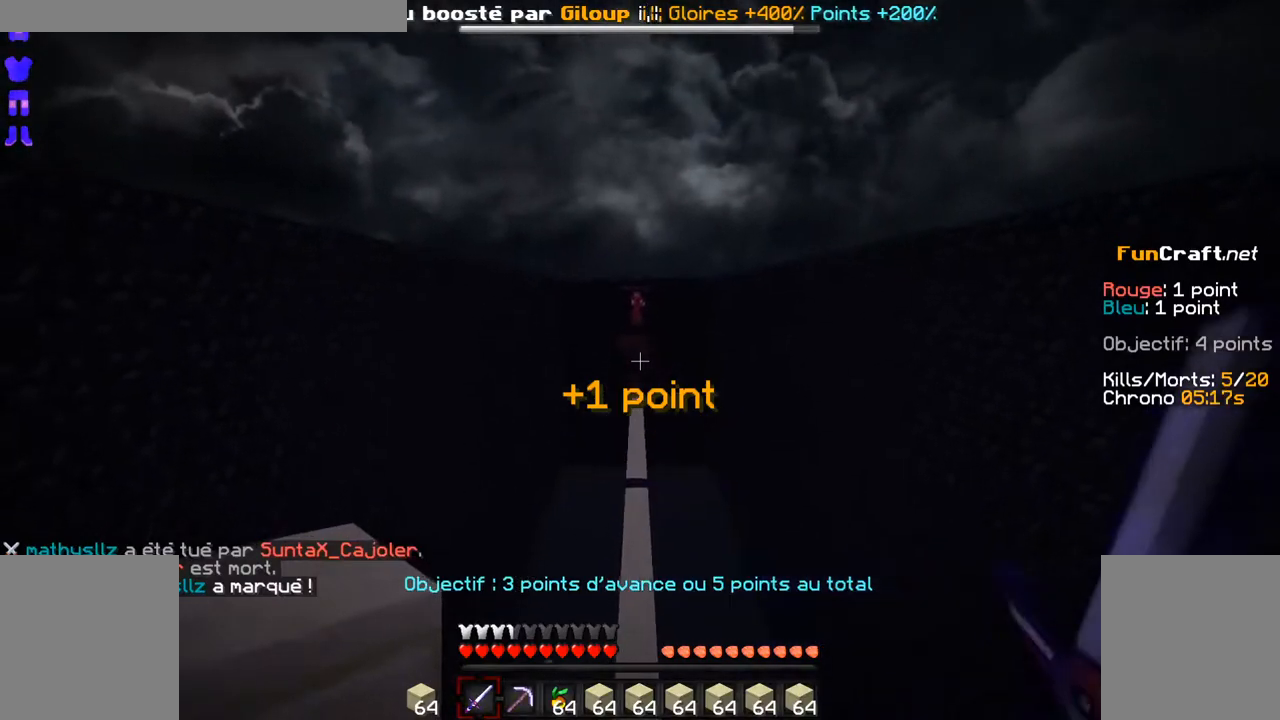
{"keys": [], "mouse": ["left"], "events": [[50, "mouse_right", "down"], [100, "mouse_right", "up"], [200, "mouse_right", "down"], [300, "mouse_right", "up"], [400, "mouse_right", "down"], [450, "mouse_left", "down"], [450, "mouse_right", "up"]]}
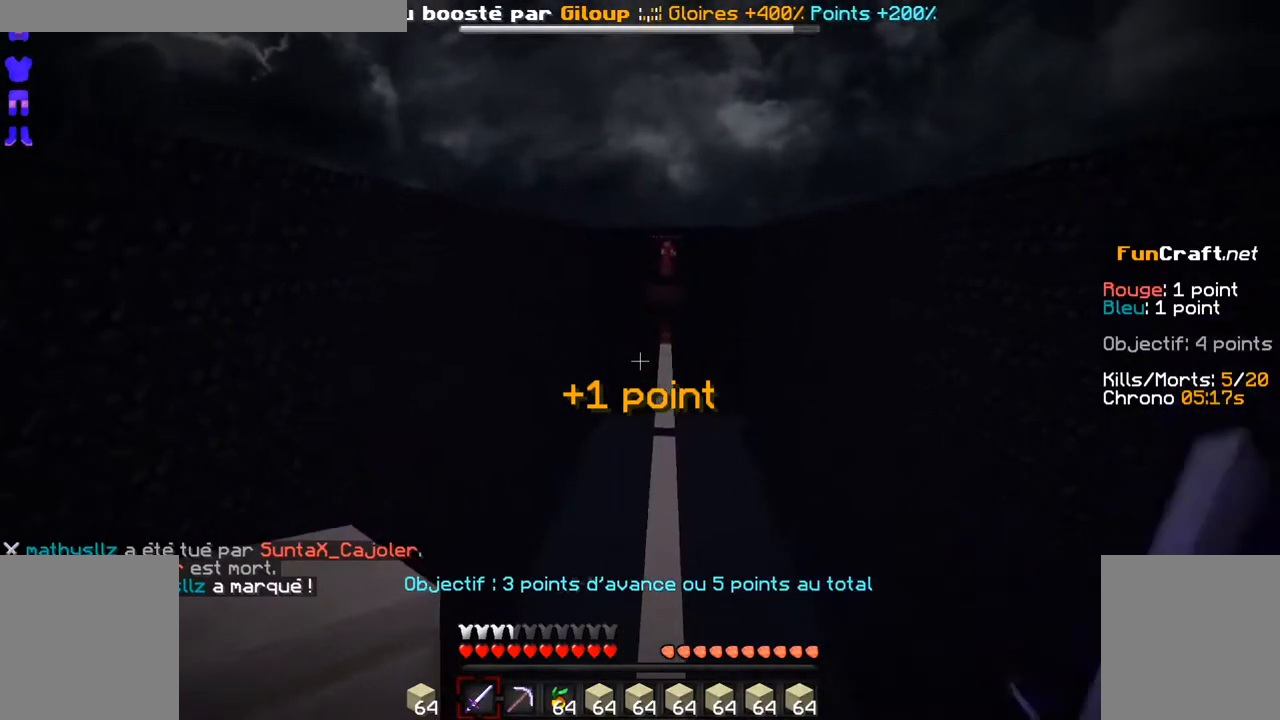
{"keys": [], "mouse": [], "events": [[16, "mouse_left", "up"], [50, "mouse_right", "down"], [100, "mouse_right", "up"], [250, "mouse_right", "down"], [300, "mouse_right", "up"], [450, "mouse_left", "down"], [500, "mouse_left", "up"]]}
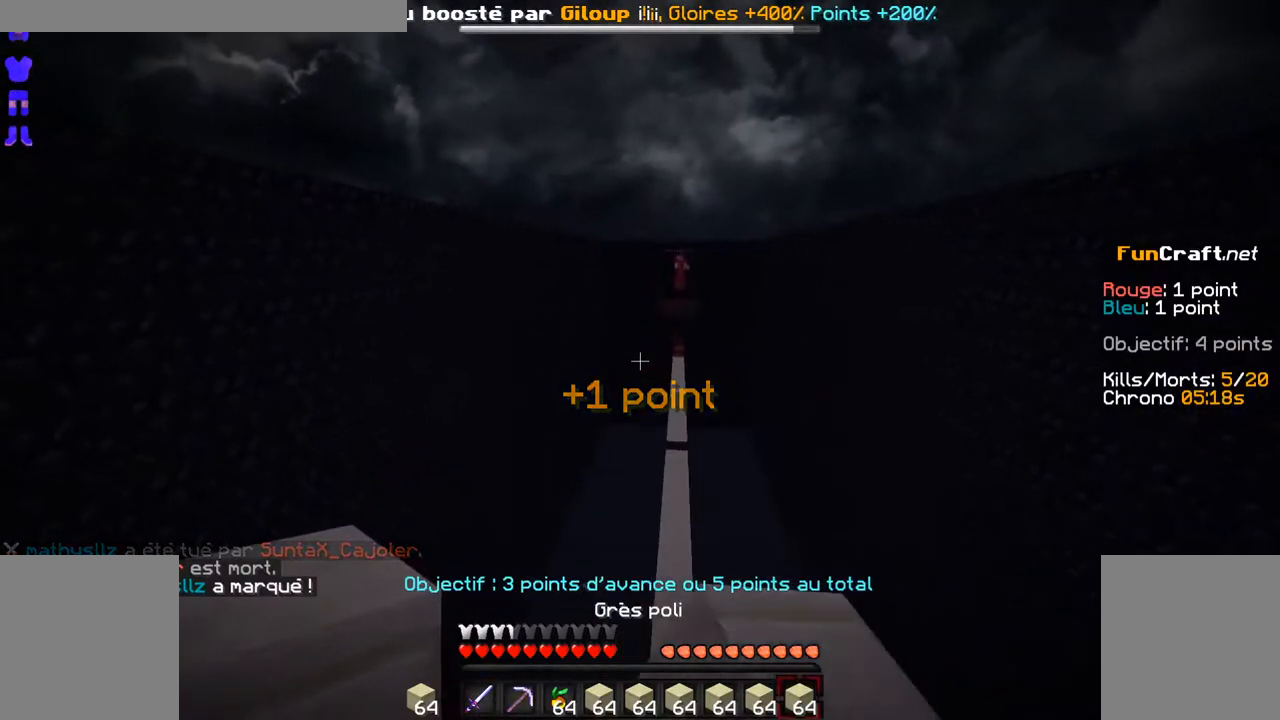
{"keys": [], "mouse": [], "events": [[50, "mouse_right", "down"], [100, "mouse_right", "up"], [250, "mouse_right", "down"], [350, "mouse_right", "up"], [400, "mouse_right", "down"], [500, "mouse_right", "up"]]}
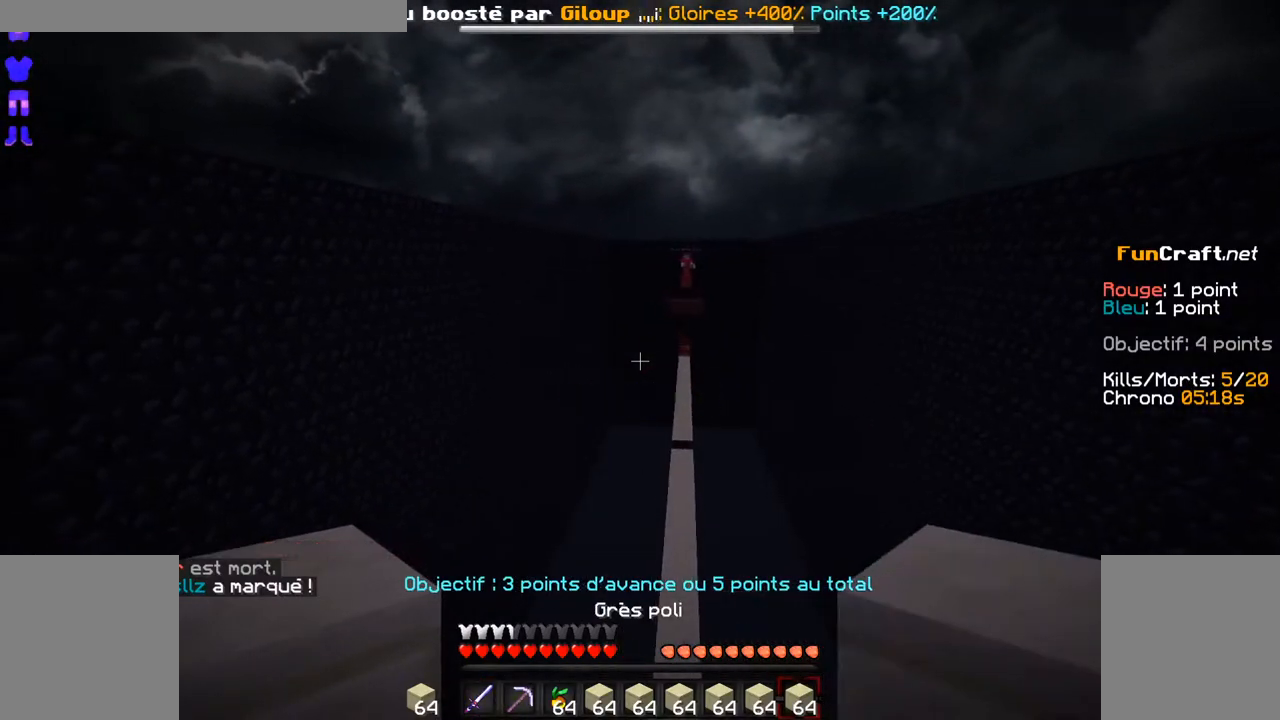
{"keys": [], "mouse": ["left"], "events": [[100, "mouse_right", "down"], [200, "mouse_right", "up"], [300, "mouse_right", "down"], [350, "mouse_right", "up"], [400, "mouse_right", "down"], [500, "mouse_left", "down"], [500, "mouse_right", "up"]]}